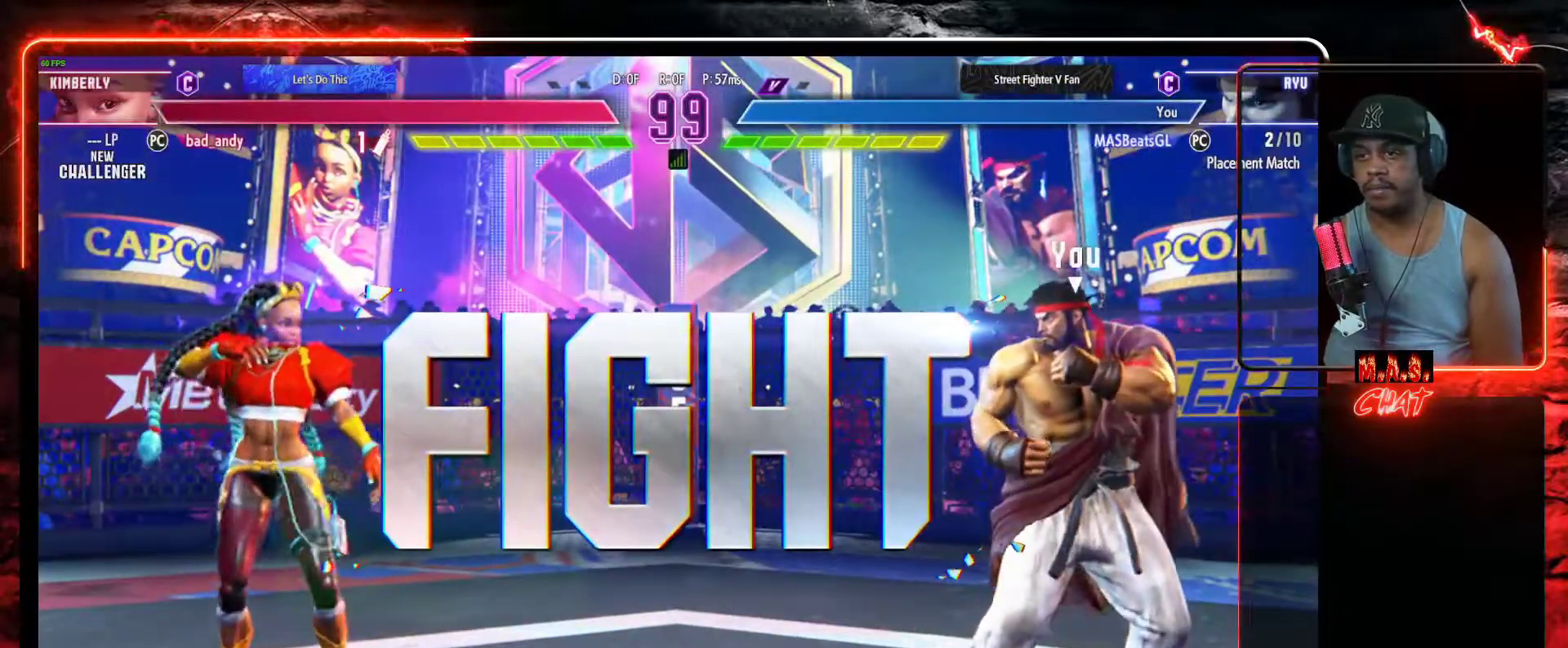
Gameplay with a controller (Xbox layout); each line is a JSON object with the inputs held at the frame after it. "events" lists button and stick changes between this image and that frame as [ms after this image, input, new state], when the widget could be followed in between. Not read: right_stick.
{"buttons": ["DPAD_DOWN", "DPAD_RIGHT"], "left_stick": "center", "events": [[233, "DPAD_LEFT", "down"], [467, "DPAD_DOWN", "down"], [467, "DPAD_LEFT", "up"], [500, "DPAD_RIGHT", "down"]]}
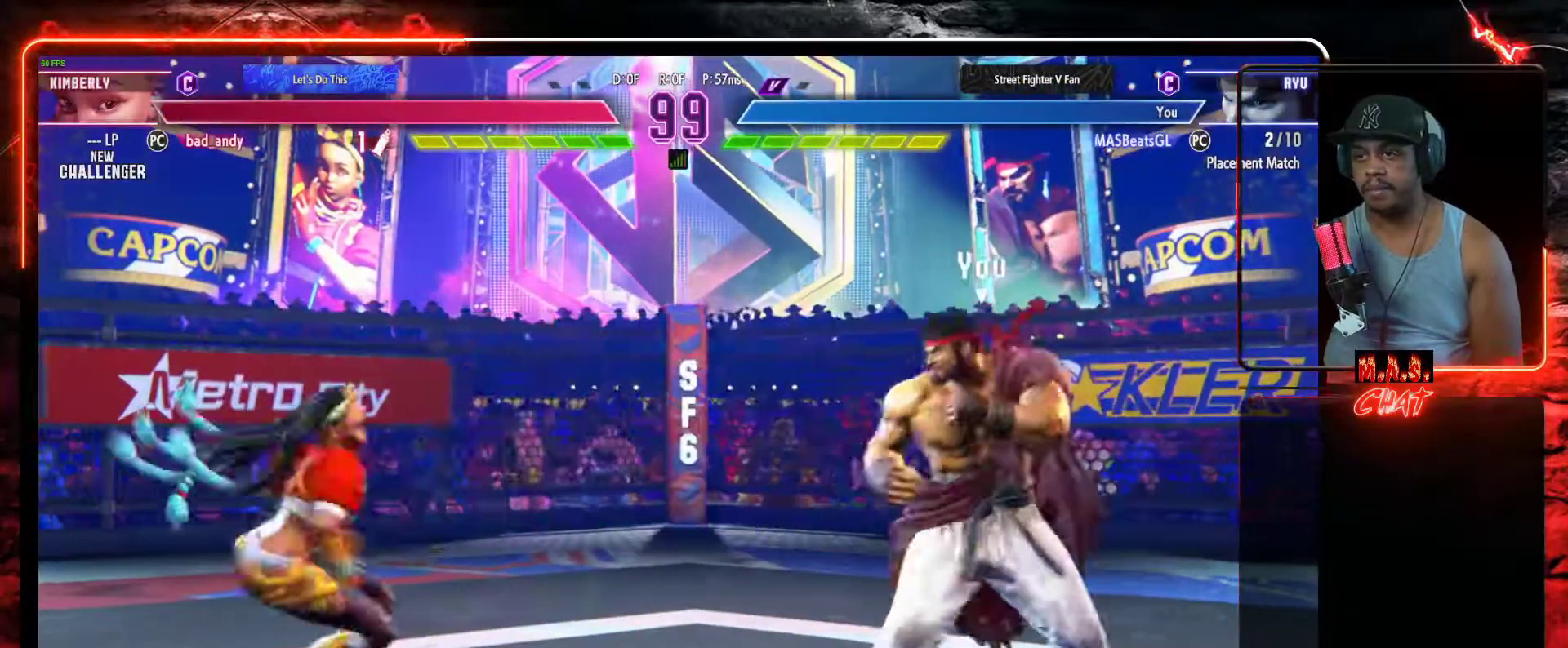
{"buttons": ["DPAD_RIGHT"], "left_stick": "center", "events": [[500, "DPAD_DOWN", "up"]]}
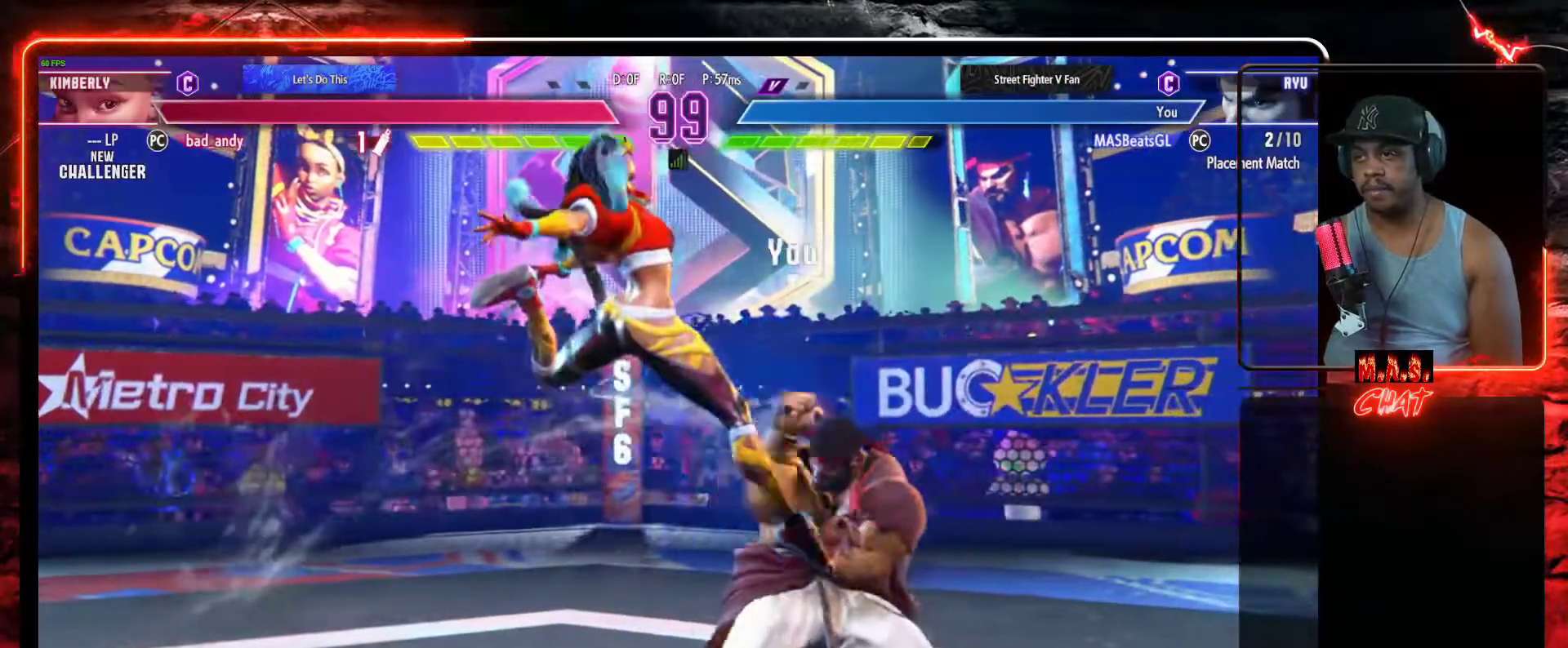
{"buttons": [], "left_stick": "center", "events": [[133, "DPAD_RIGHT", "up"], [300, "X", "down"], [433, "X", "up"]]}
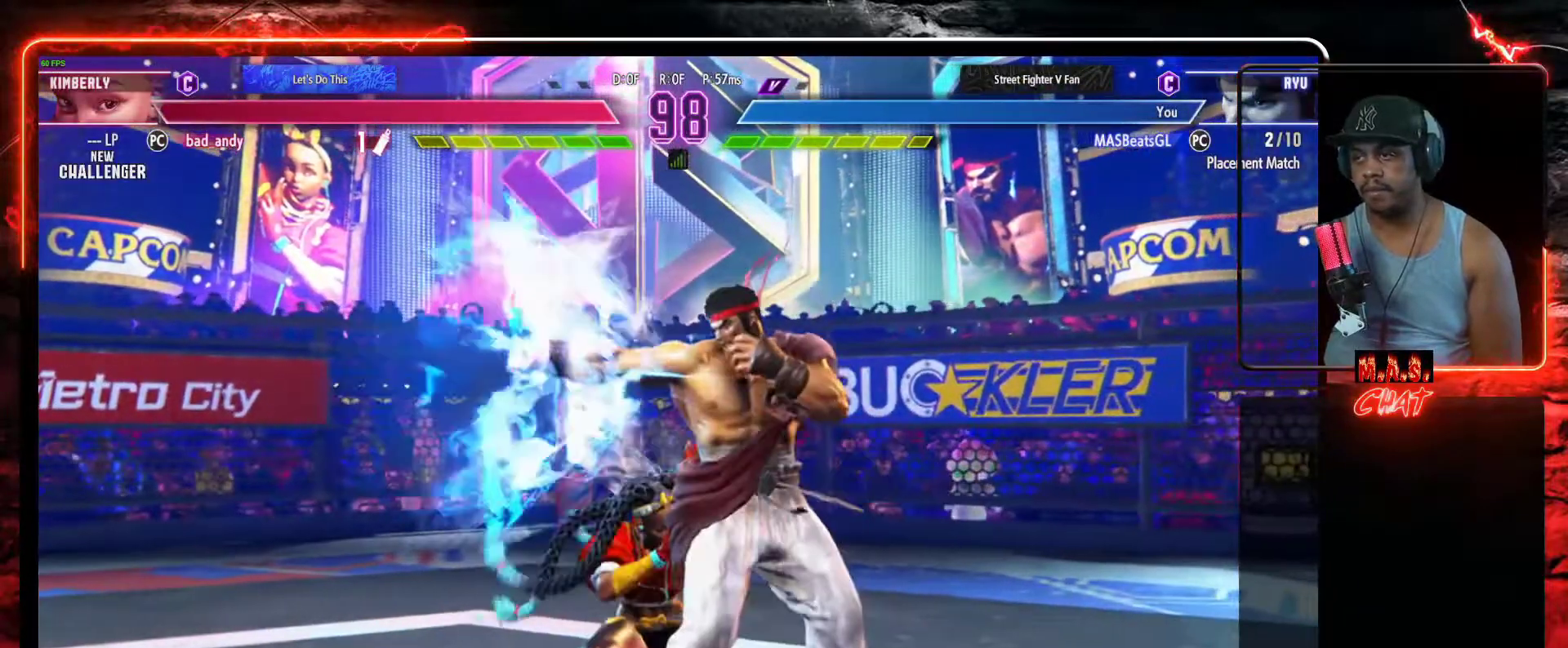
{"buttons": ["A"], "left_stick": "center", "events": [[133, "X", "down"], [267, "X", "up"], [500, "A", "down"]]}
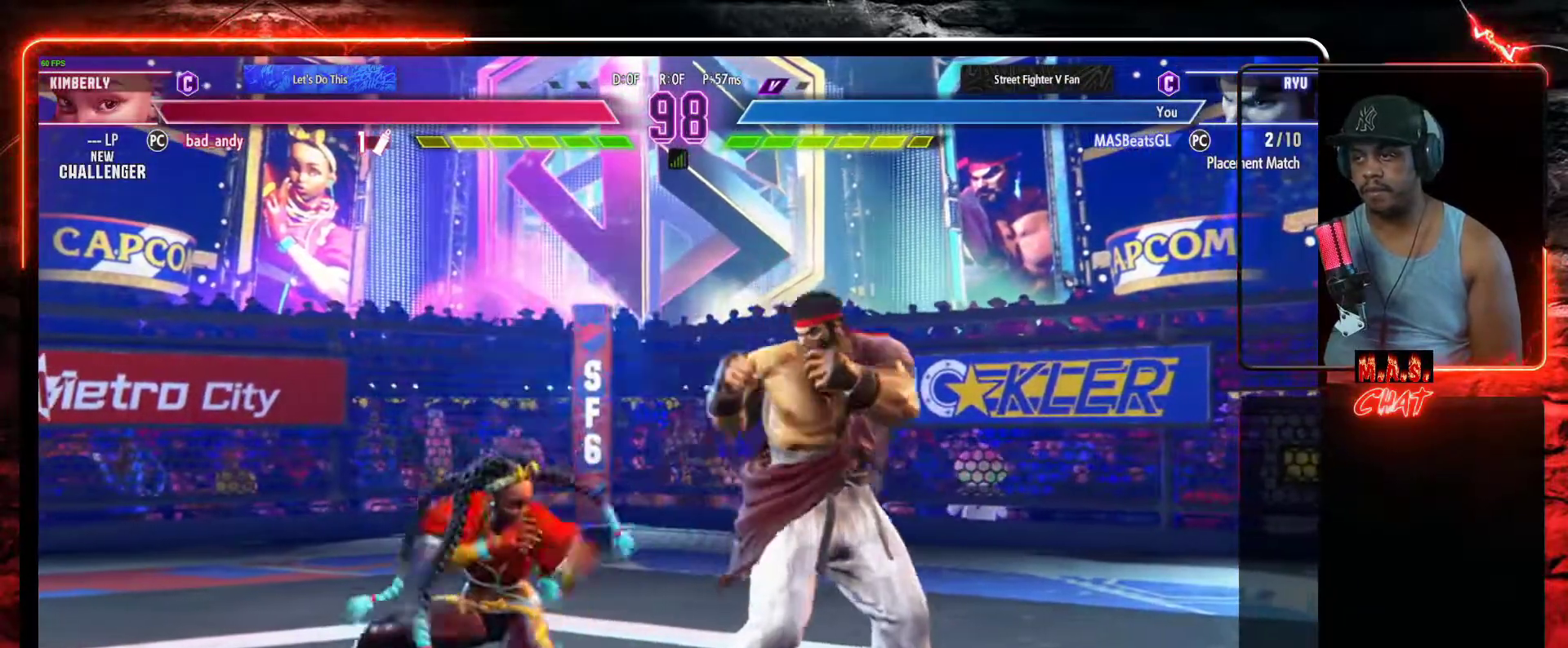
{"buttons": [], "left_stick": "center", "events": [[100, "A", "up"], [300, "DPAD_RIGHT", "down"], [500, "DPAD_RIGHT", "up"]]}
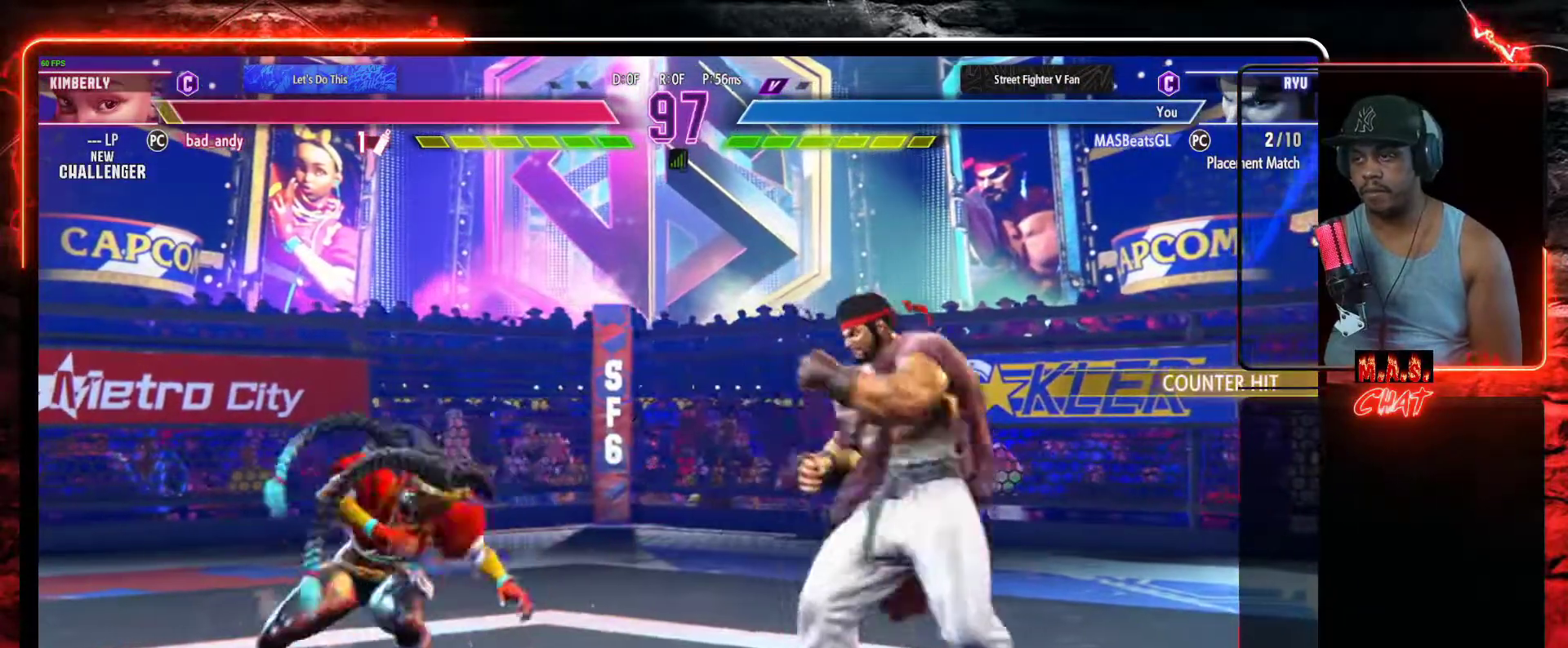
{"buttons": [], "left_stick": "center", "events": [[33, "DPAD_LEFT", "down"], [67, "R1", "down"], [100, "DPAD_LEFT", "up"], [133, "R1", "up"]]}
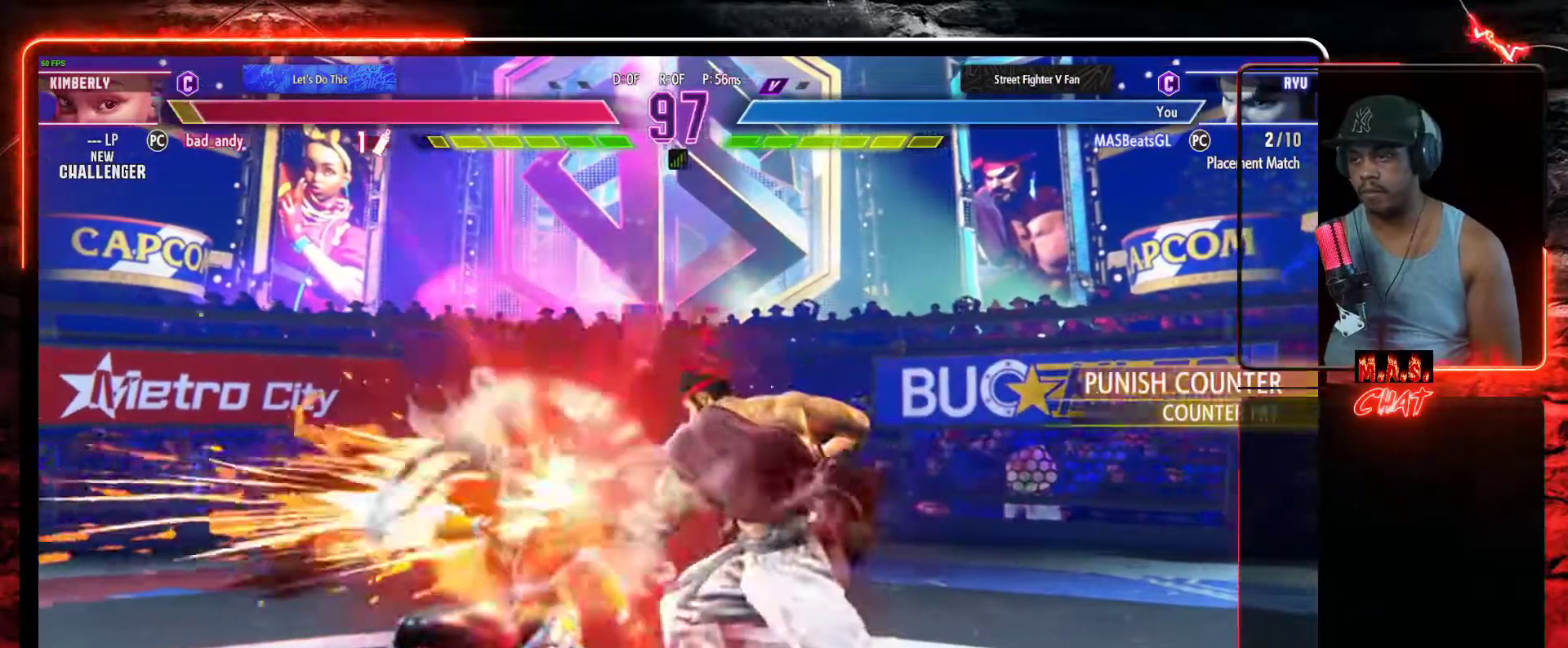
{"buttons": [], "left_stick": "center", "events": []}
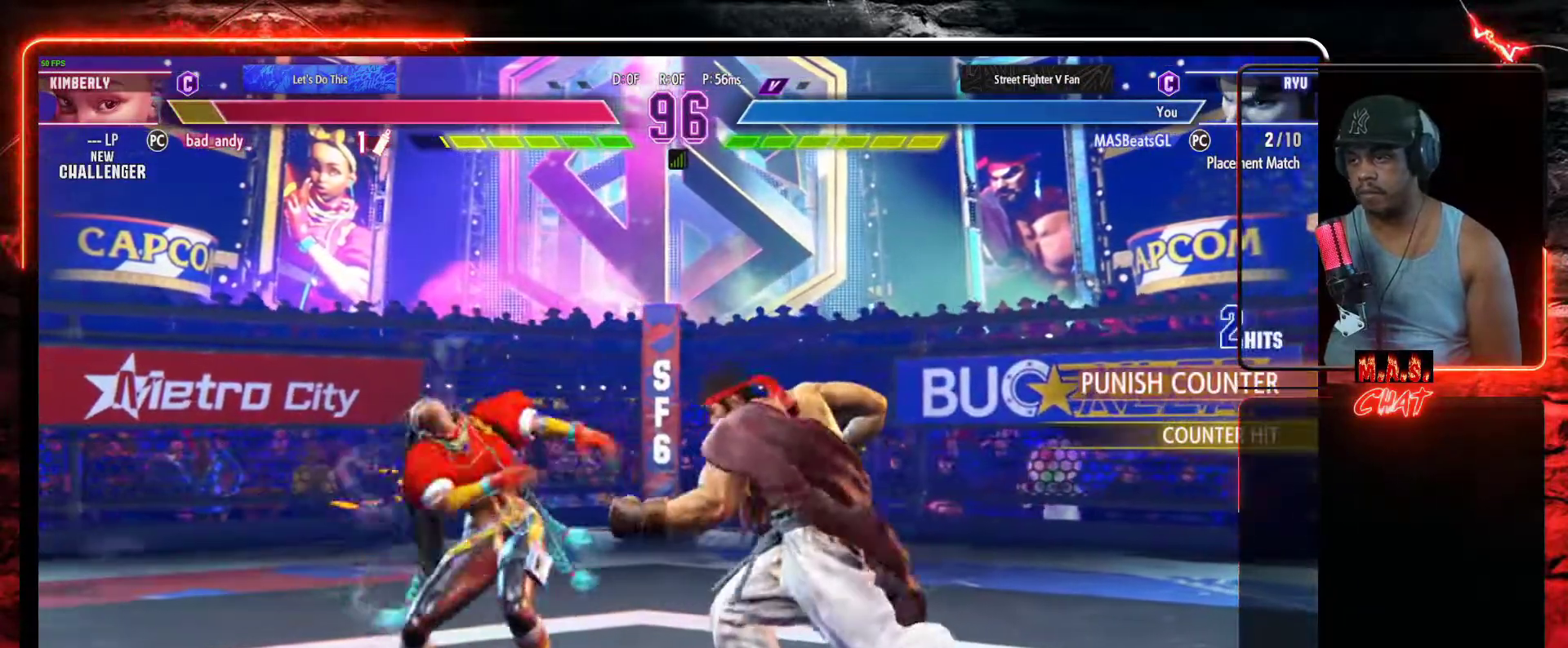
{"buttons": ["B"], "left_stick": "center", "events": [[67, "DPAD_DOWN", "down"], [67, "DPAD_RIGHT", "down"], [100, "DPAD_RIGHT", "up"], [133, "B", "down"], [133, "DPAD_LEFT", "down"], [233, "B", "up"], [267, "B", "down"], [300, "DPAD_DOWN", "up"], [300, "DPAD_LEFT", "up"], [367, "DPAD_LEFT", "down"], [467, "DPAD_LEFT", "up"]]}
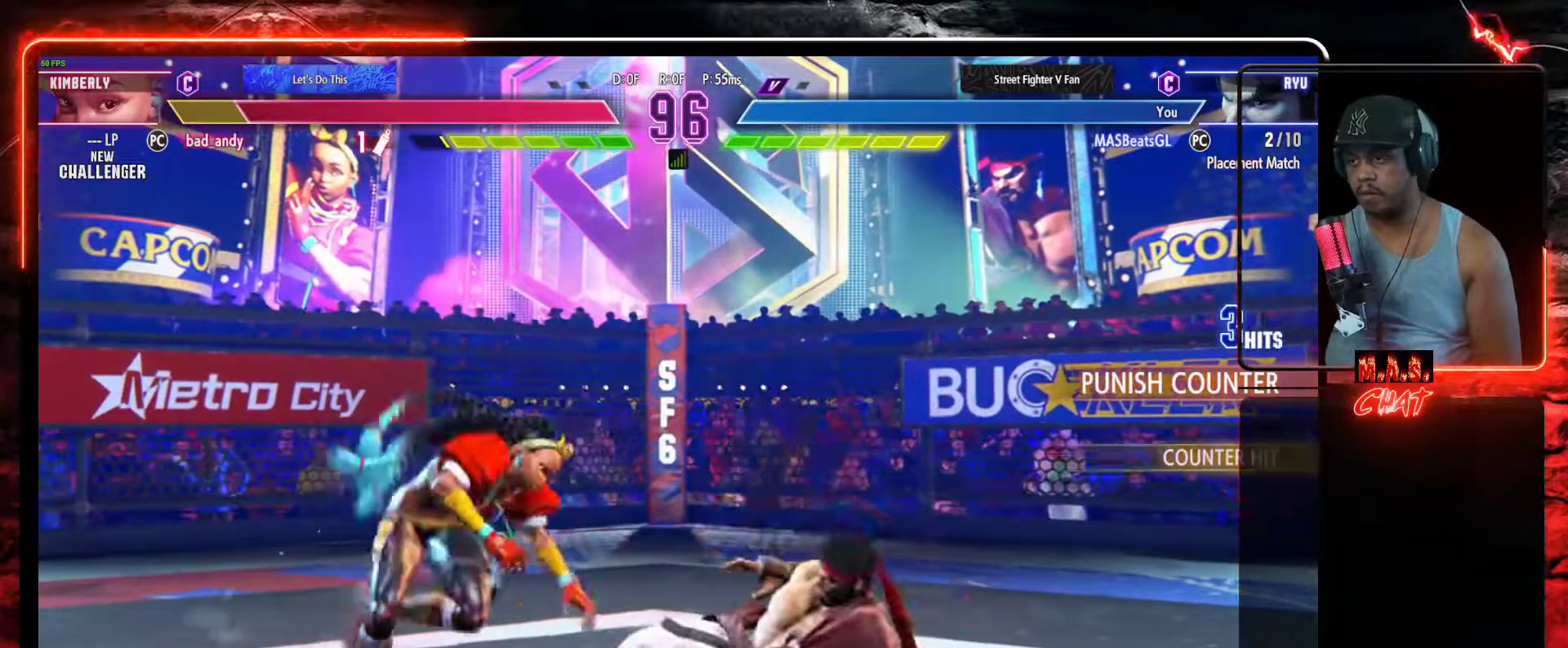
{"buttons": ["DPAD_RIGHT"], "left_stick": "center", "events": [[67, "B", "up"], [333, "DPAD_RIGHT", "down"]]}
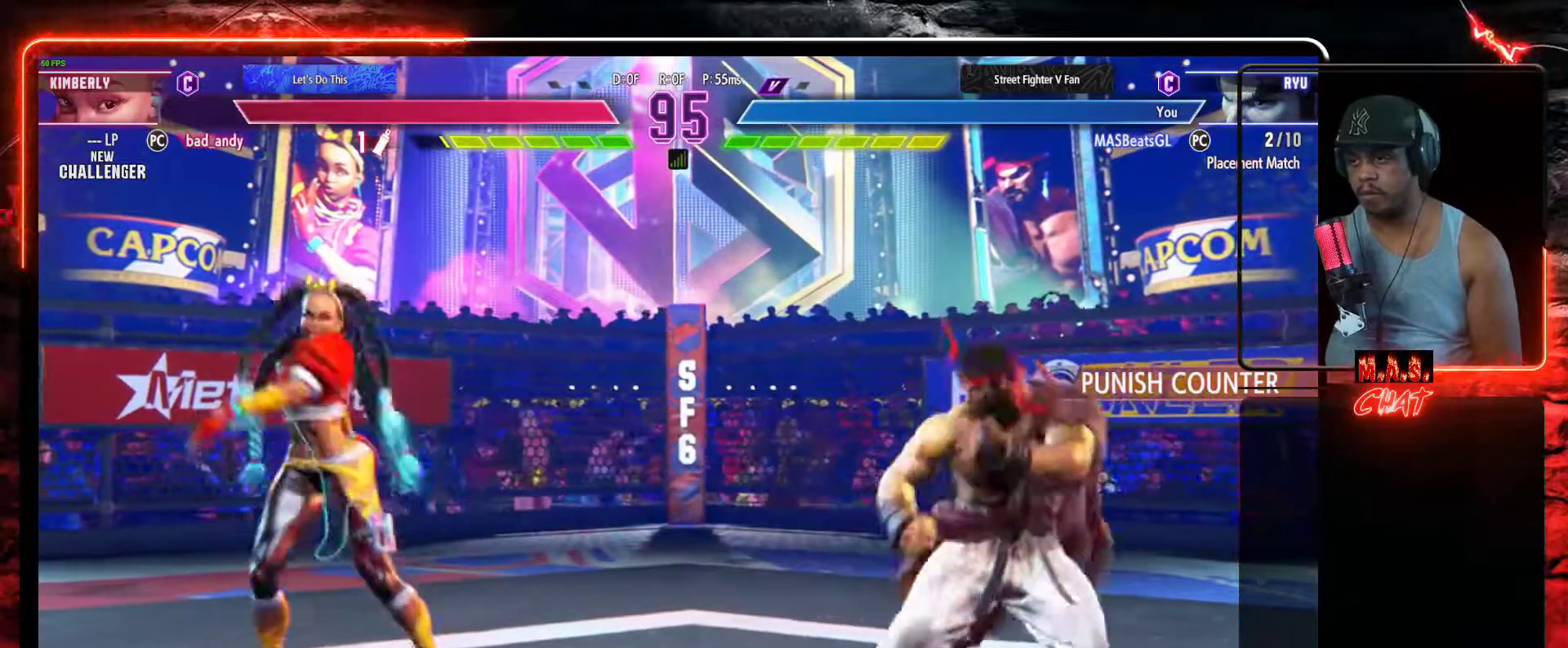
{"buttons": [], "left_stick": "center", "events": [[100, "DPAD_DOWN", "down"], [133, "DPAD_RIGHT", "up"], [200, "DPAD_LEFT", "down"], [233, "DPAD_DOWN", "up"], [300, "DPAD_LEFT", "up"], [300, "DPAD_UP", "down"], [433, "DPAD_LEFT", "down"], [467, "DPAD_LEFT", "up"], [467, "DPAD_UP", "up"]]}
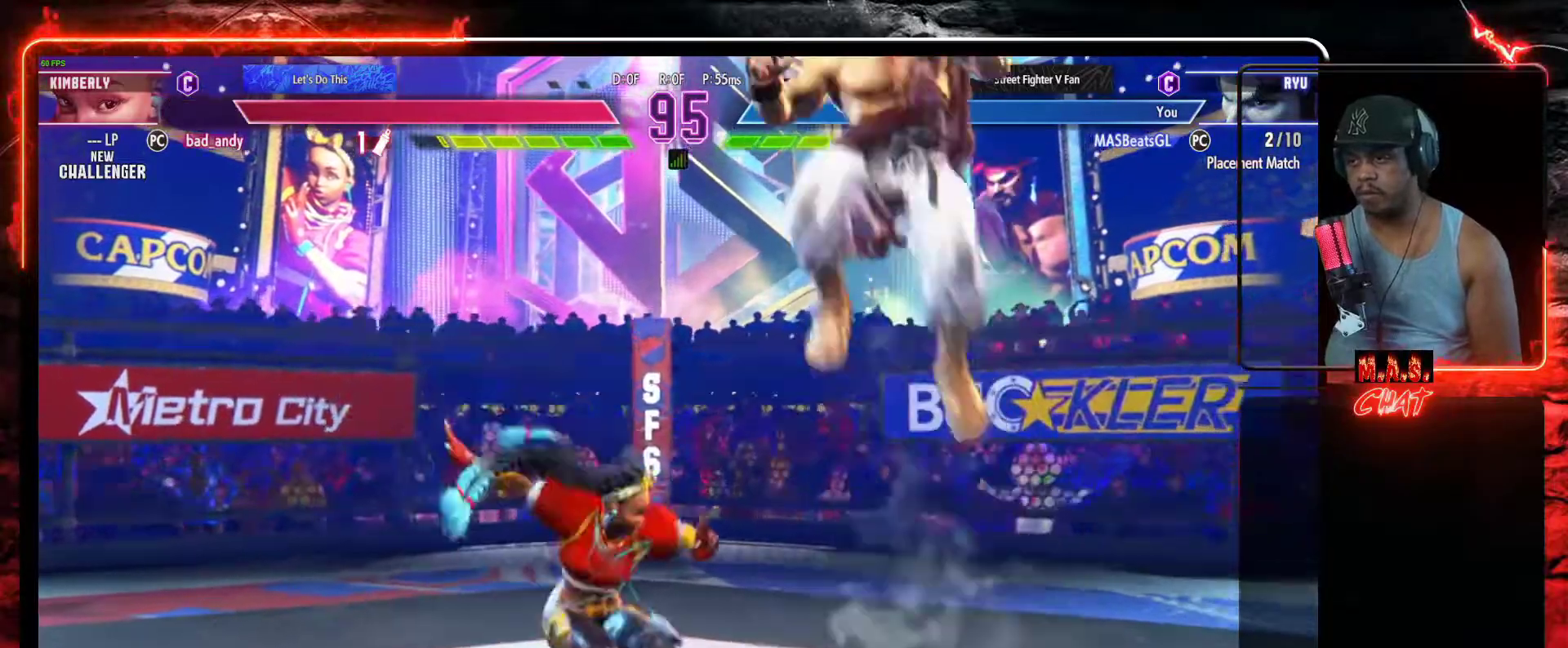
{"buttons": [], "left_stick": "center", "events": [[300, "A", "down"], [333, "A", "up"], [367, "A", "down"], [500, "A", "up"]]}
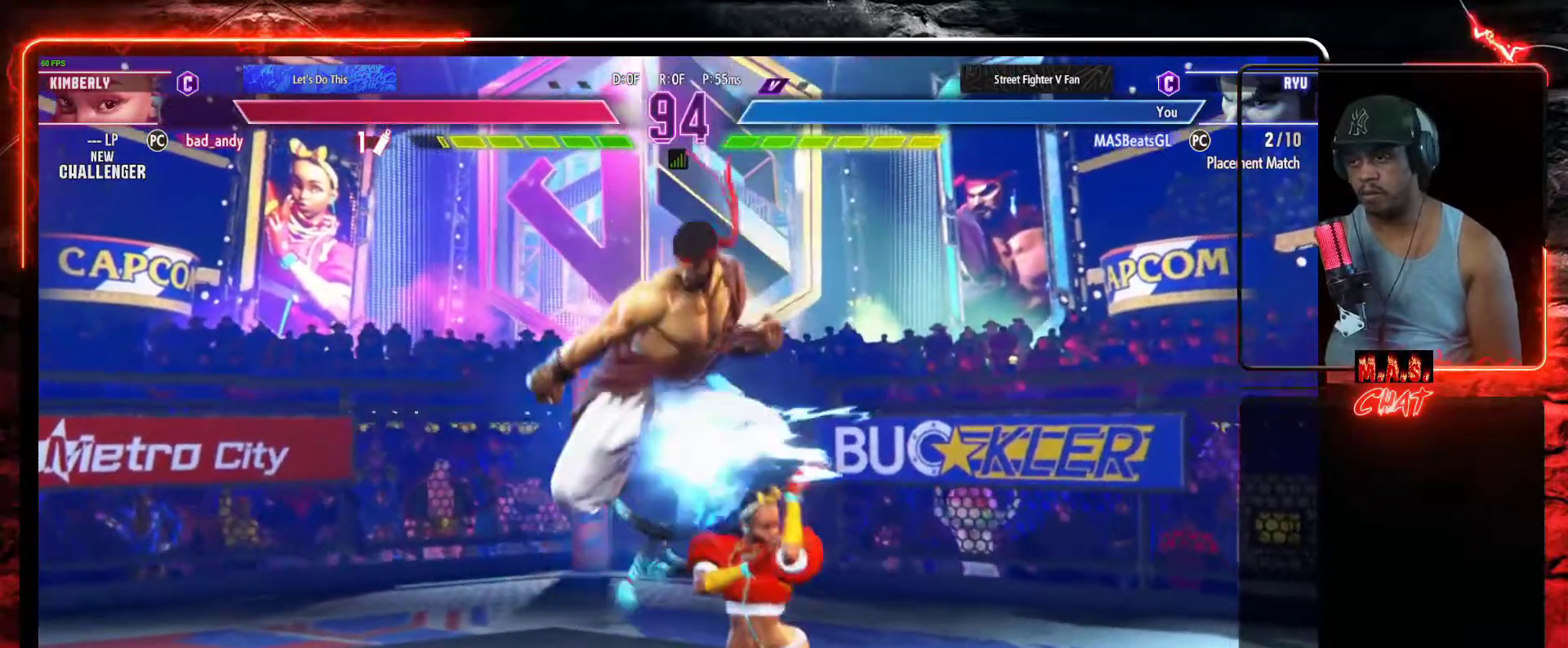
{"buttons": [], "left_stick": "center", "events": [[267, "Y", "down"], [400, "Y", "up"]]}
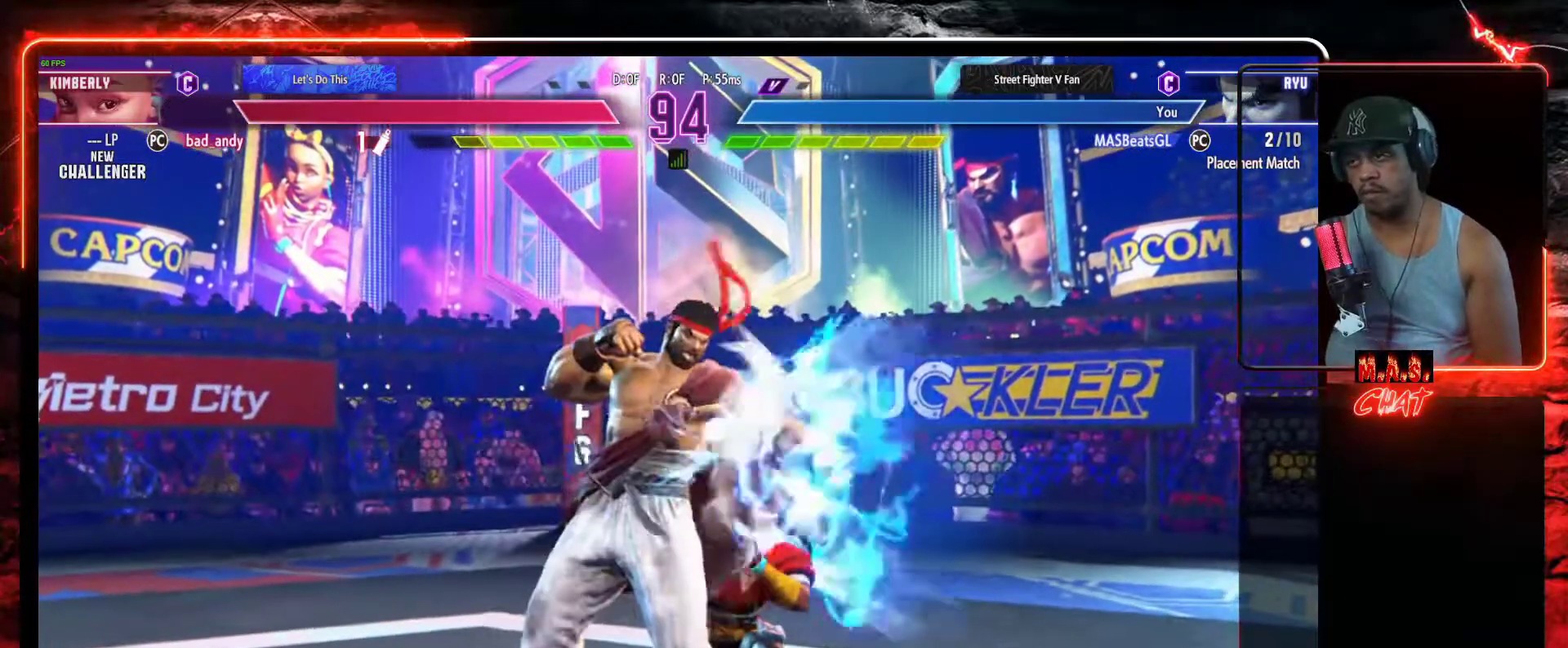
{"buttons": [], "left_stick": "center", "events": [[333, "Y", "down"], [400, "Y", "up"]]}
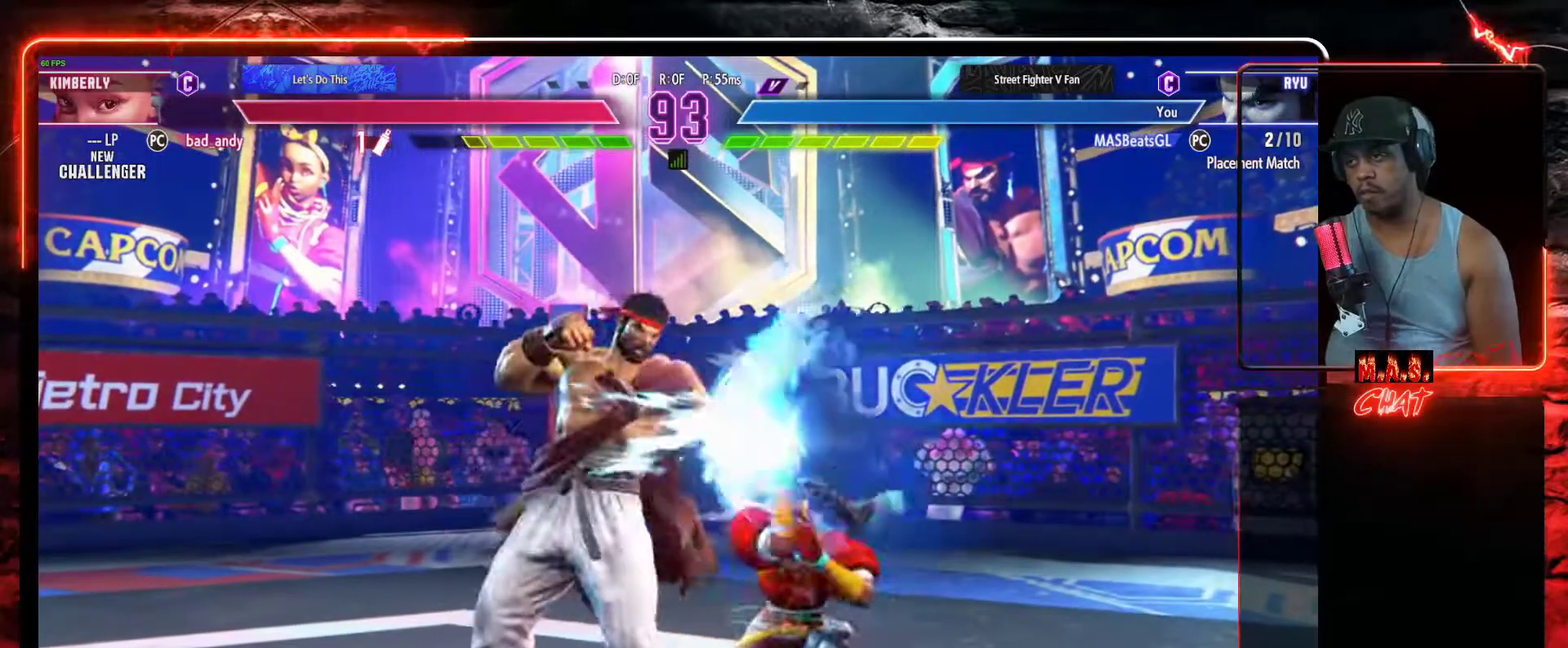
{"buttons": [], "left_stick": "center", "events": [[67, "A", "down"], [133, "A", "up"], [200, "A", "down"], [267, "A", "up"]]}
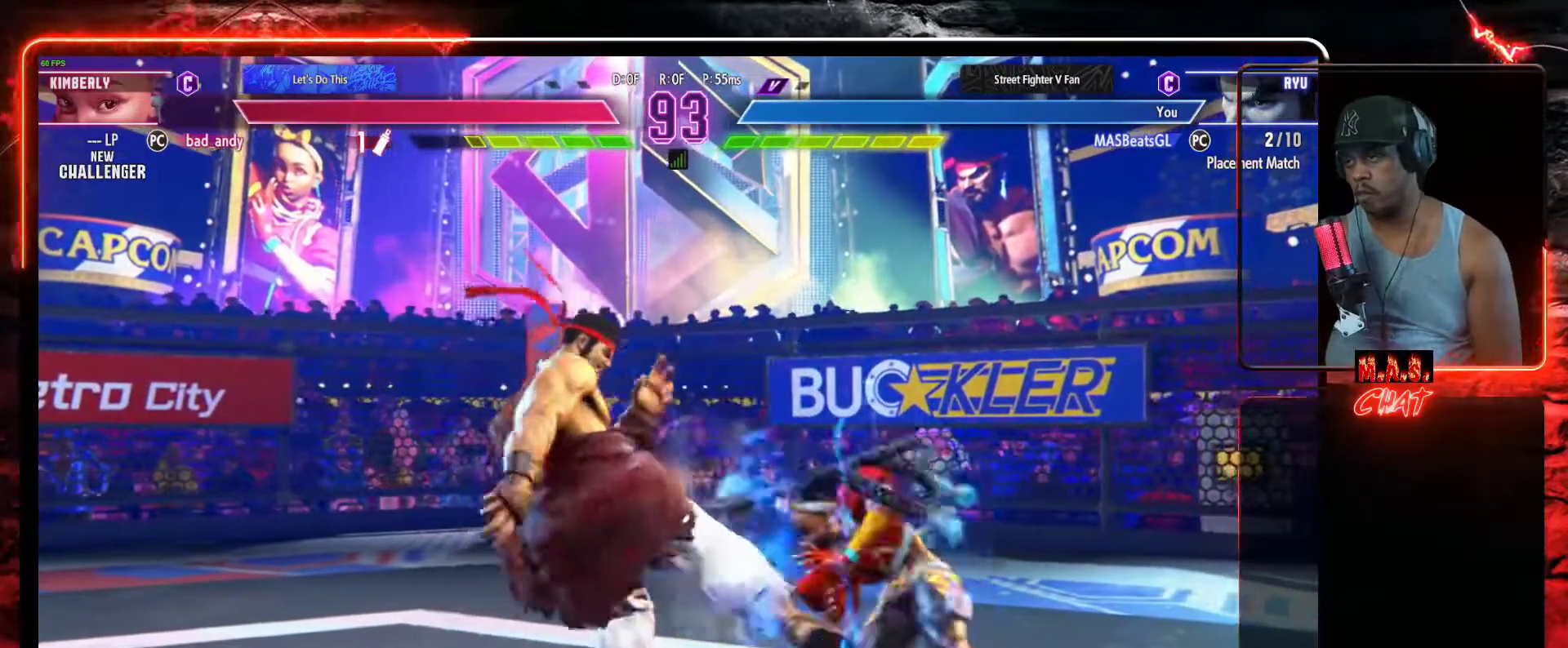
{"buttons": ["DPAD_LEFT"], "left_stick": "center", "events": [[233, "A", "down"], [333, "A", "up"], [467, "DPAD_LEFT", "down"]]}
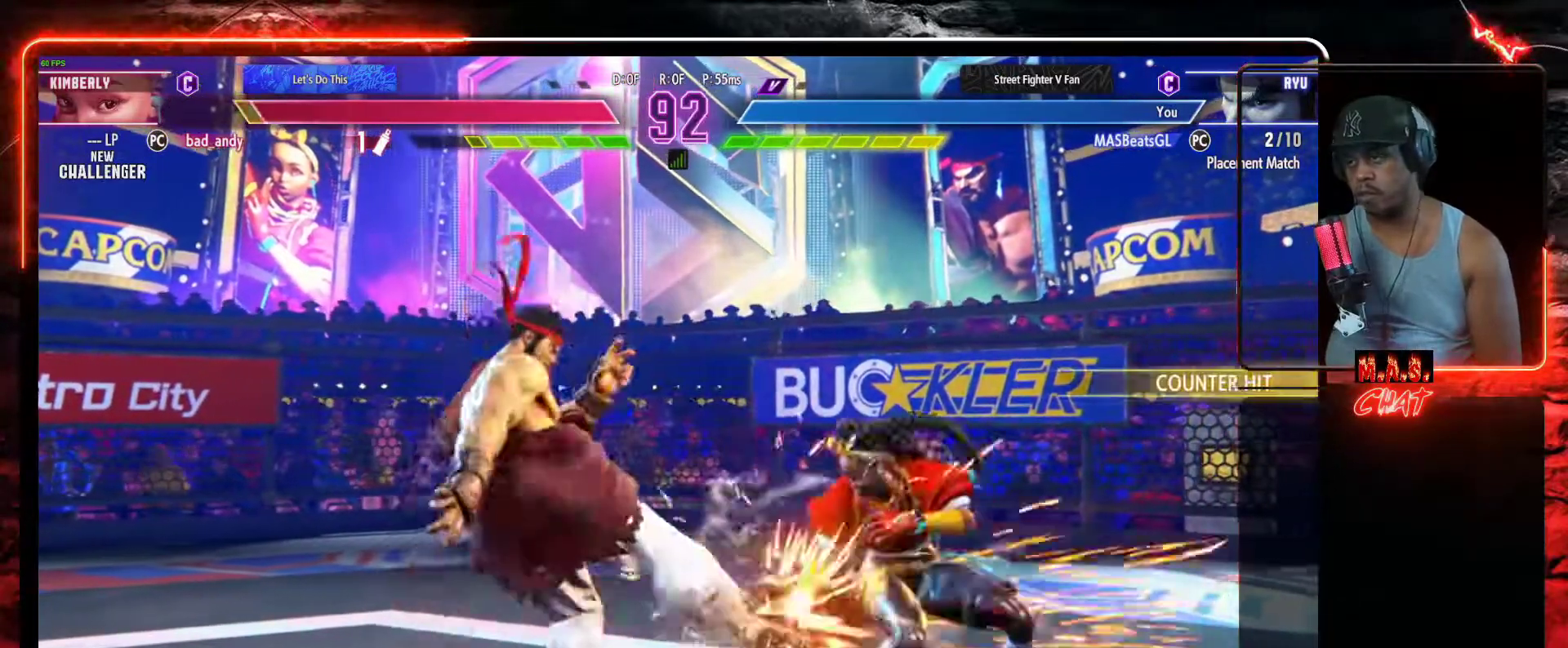
{"buttons": [], "left_stick": "center", "events": [[267, "DPAD_LEFT", "up"], [300, "DPAD_RIGHT", "down"], [333, "R1", "down"], [433, "DPAD_RIGHT", "up"], [433, "R1", "up"]]}
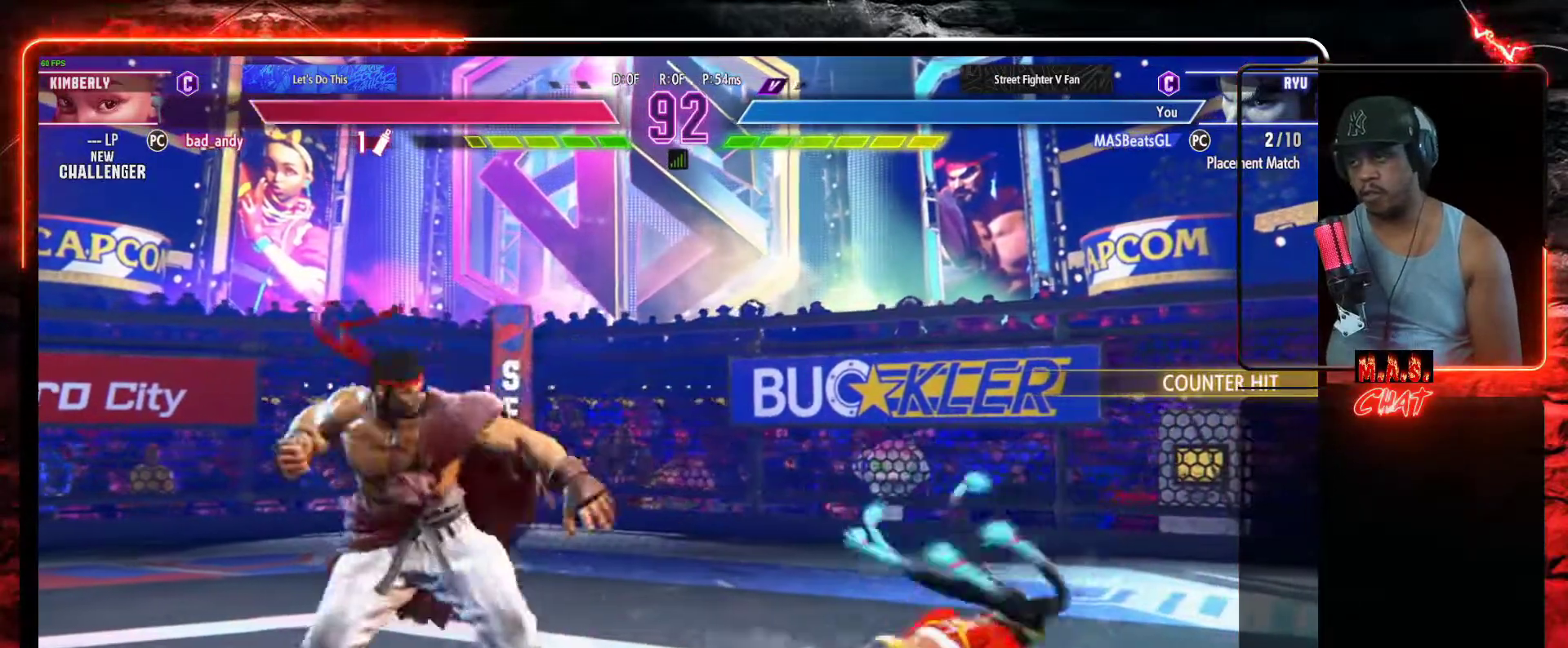
{"buttons": [], "left_stick": "center", "events": []}
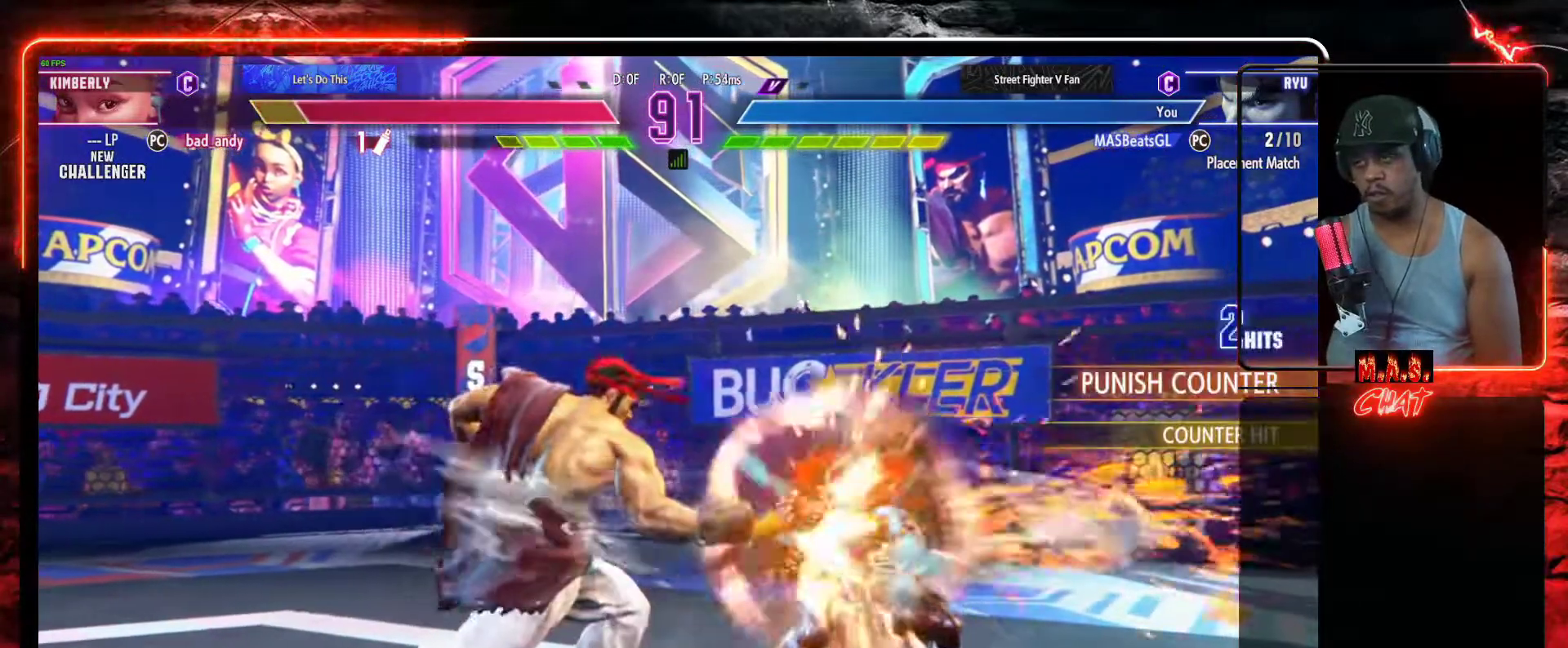
{"buttons": ["B", "DPAD_LEFT"], "left_stick": "center", "events": [[367, "DPAD_DOWN", "down"], [367, "DPAD_RIGHT", "down"], [400, "DPAD_RIGHT", "up"], [433, "B", "down"], [433, "DPAD_LEFT", "down"], [467, "DPAD_DOWN", "up"]]}
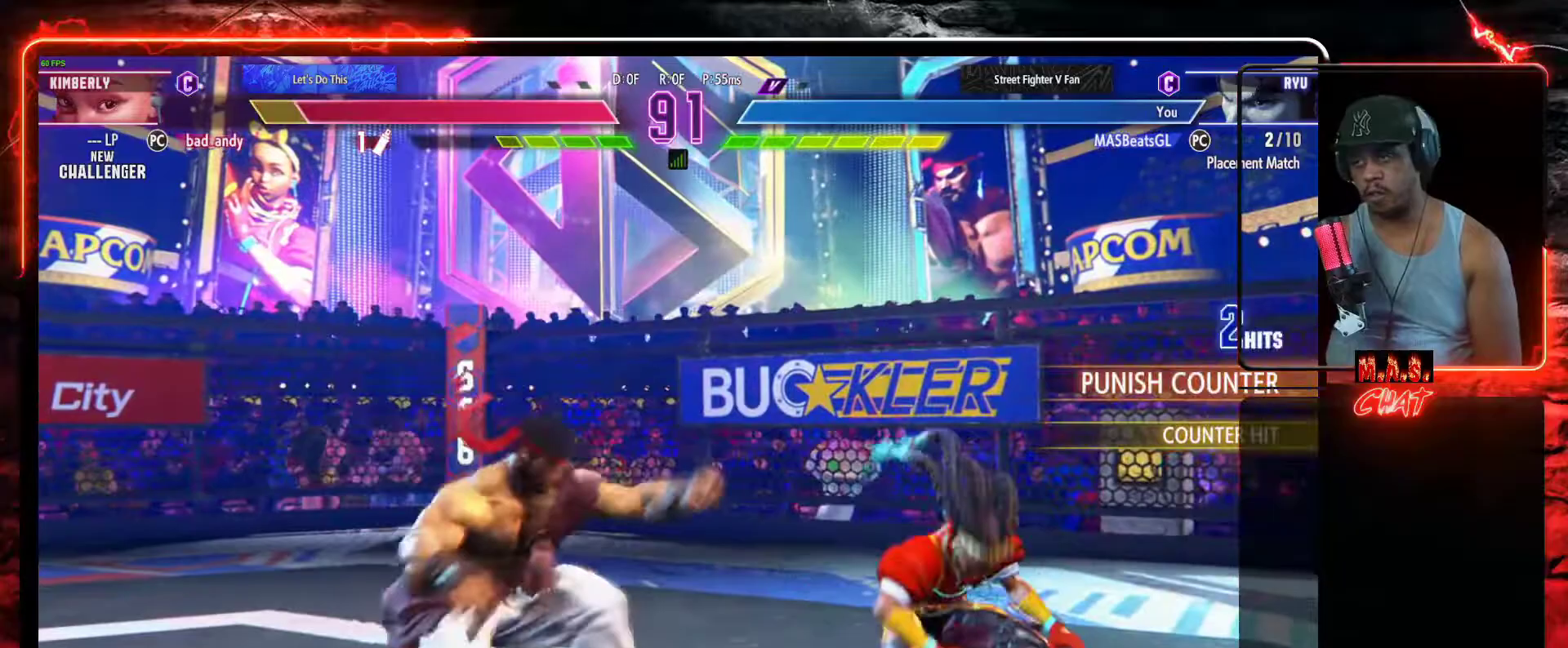
{"buttons": [], "left_stick": "center", "events": [[33, "B", "up"], [33, "DPAD_LEFT", "up"]]}
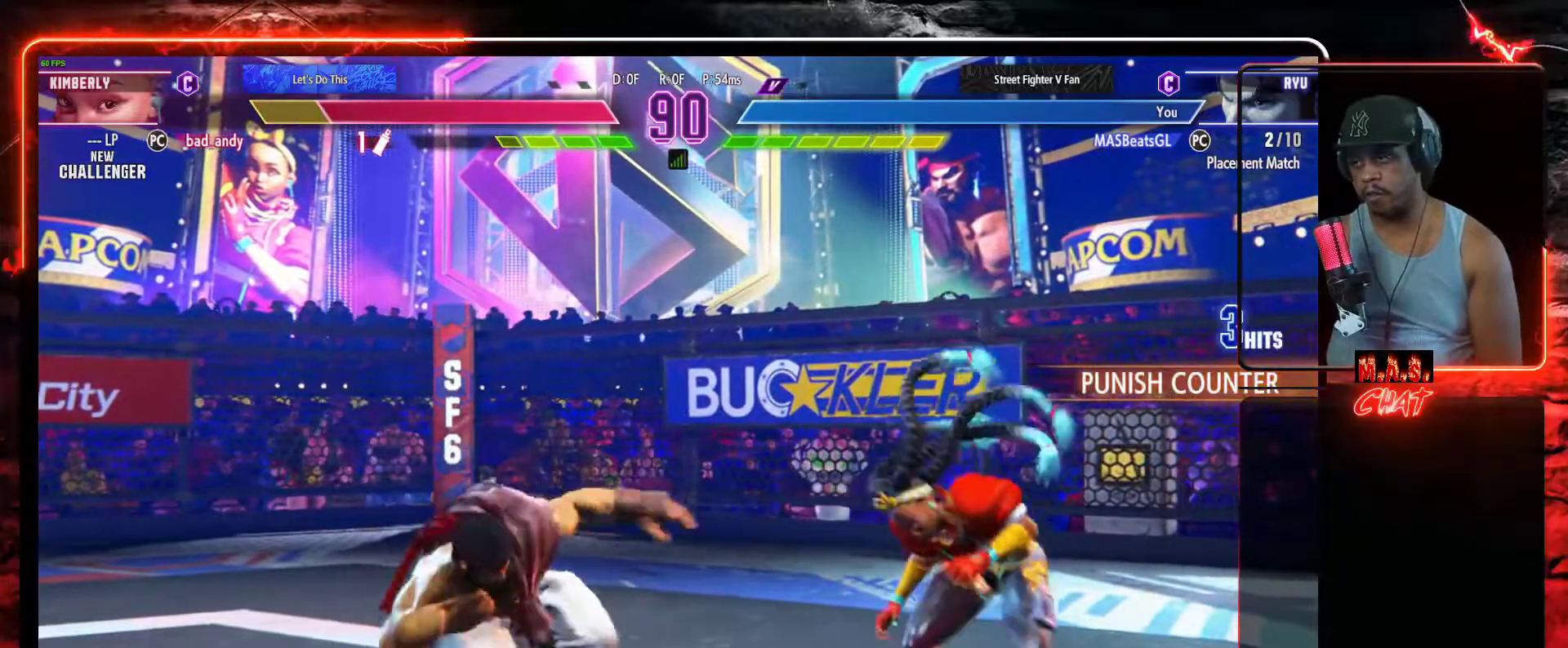
{"buttons": [], "left_stick": "center", "events": [[33, "DPAD_LEFT", "down"], [200, "DPAD_DOWN", "down"], [200, "DPAD_LEFT", "up"], [233, "DPAD_RIGHT", "down"], [300, "DPAD_DOWN", "up"], [300, "L1", "down"], [333, "DPAD_RIGHT", "up"], [400, "L1", "up"]]}
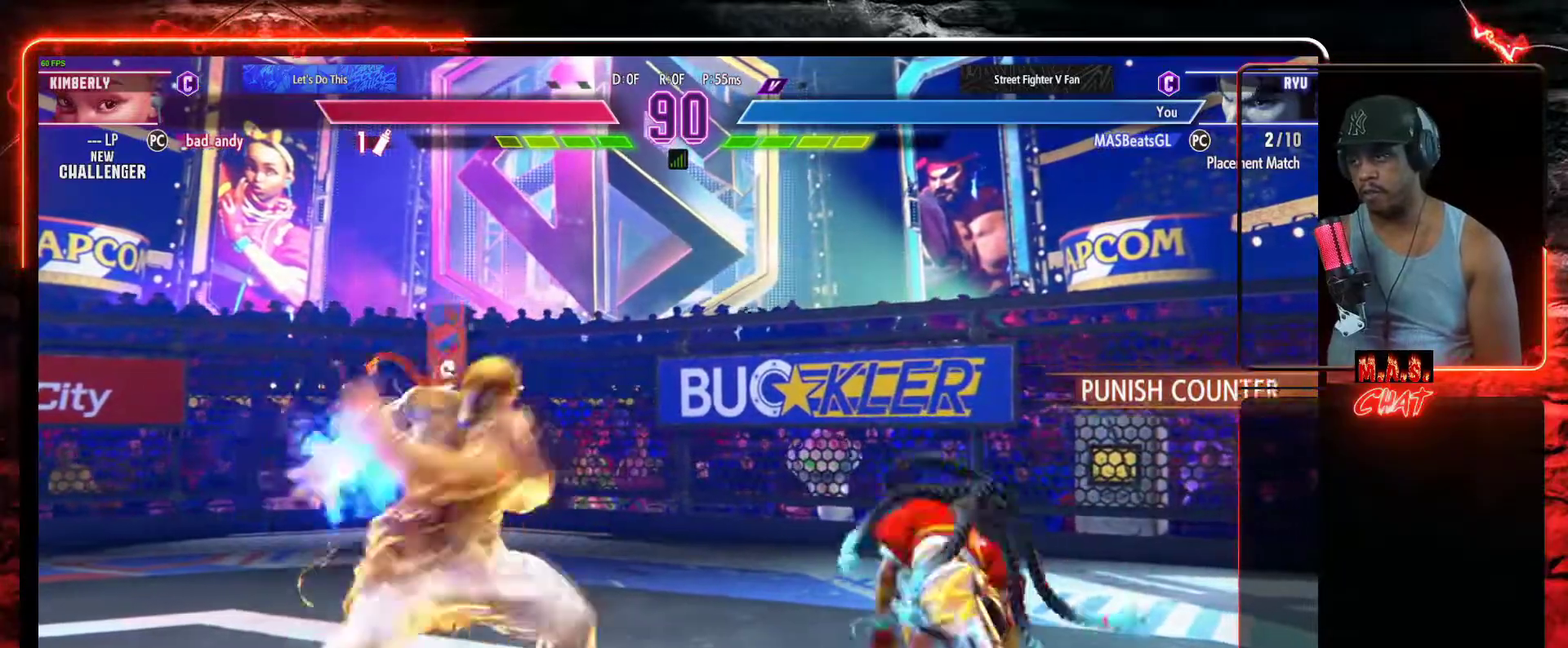
{"buttons": [], "left_stick": "center", "events": []}
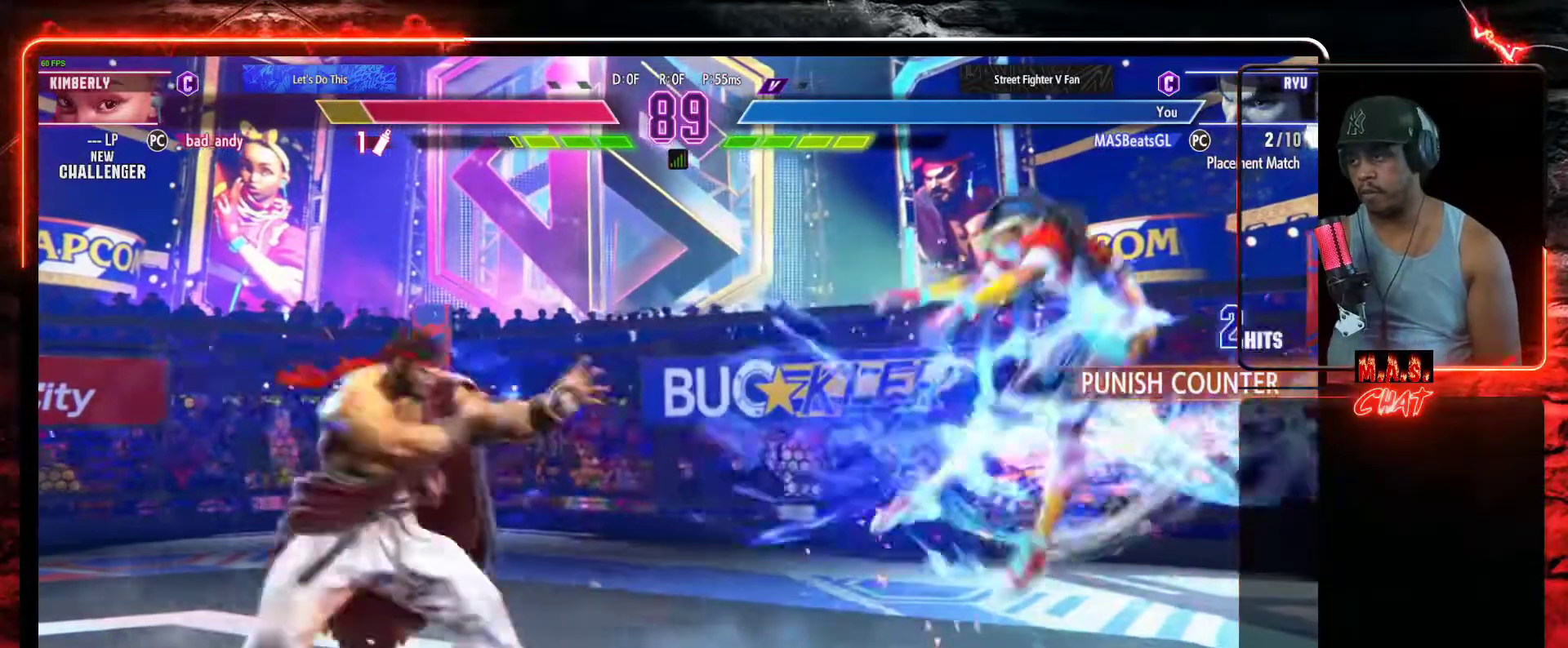
{"buttons": ["DPAD_RIGHT"], "left_stick": "center", "events": [[67, "DPAD_RIGHT", "down"], [133, "DPAD_RIGHT", "up"], [233, "DPAD_RIGHT", "down"]]}
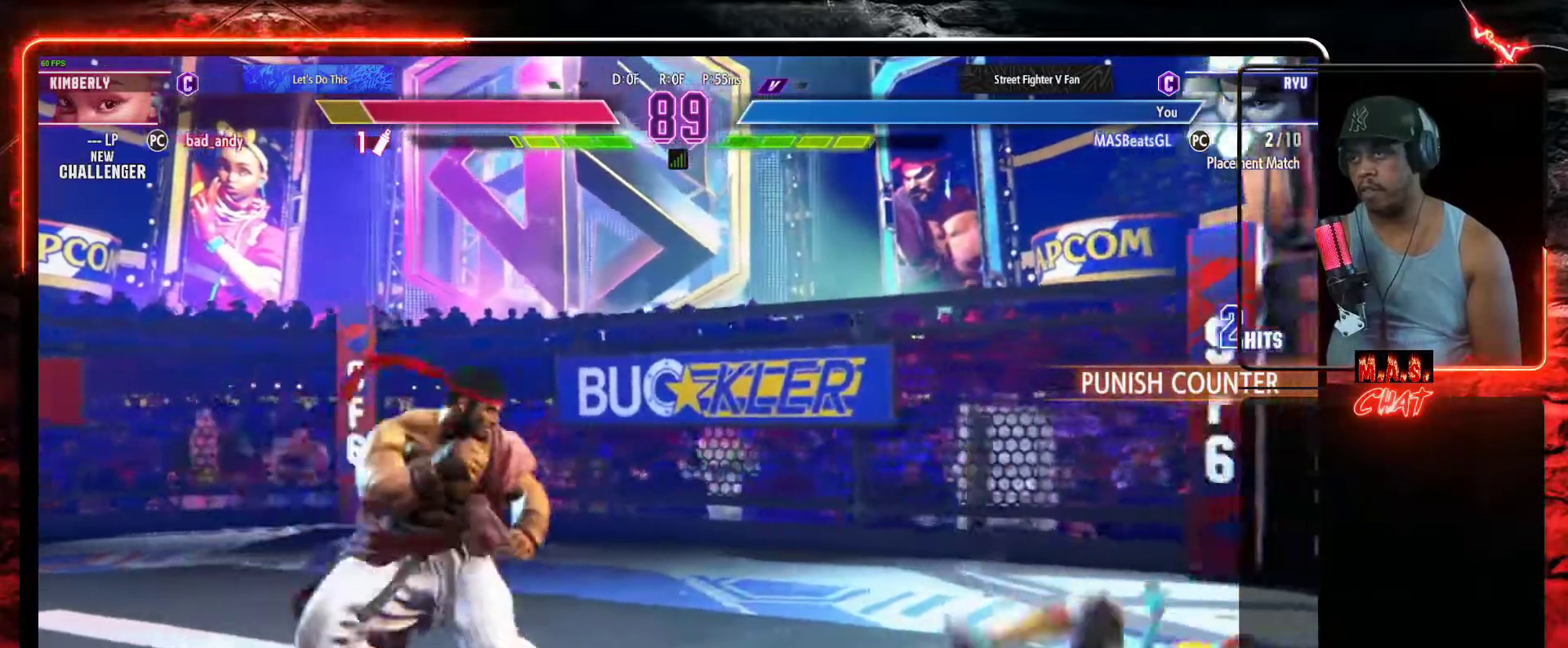
{"buttons": ["DPAD_RIGHT"], "left_stick": "center", "events": [[133, "DPAD_RIGHT", "up"], [167, "DPAD_LEFT", "down"], [333, "DPAD_DOWN", "down"], [367, "DPAD_LEFT", "up"], [400, "DPAD_RIGHT", "down"], [433, "DPAD_DOWN", "up"]]}
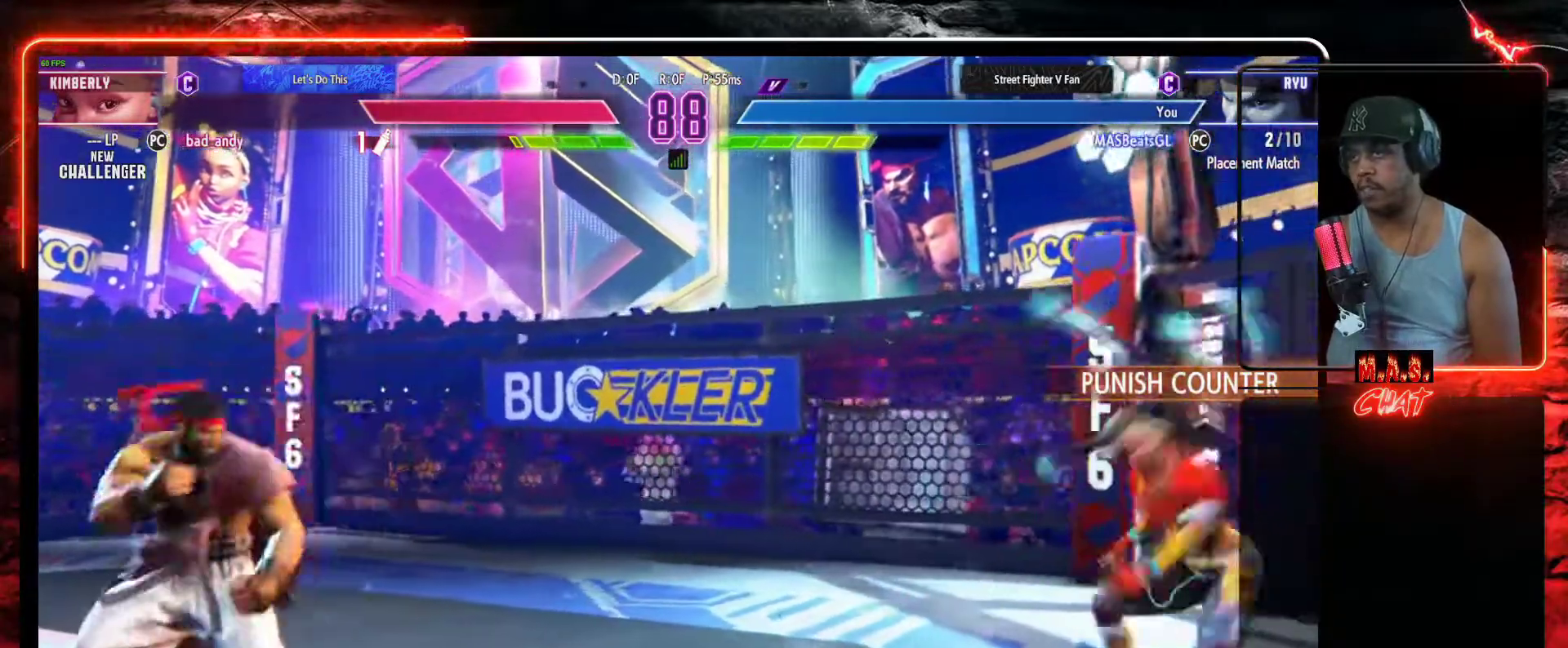
{"buttons": ["DPAD_DOWN"], "left_stick": "center"}
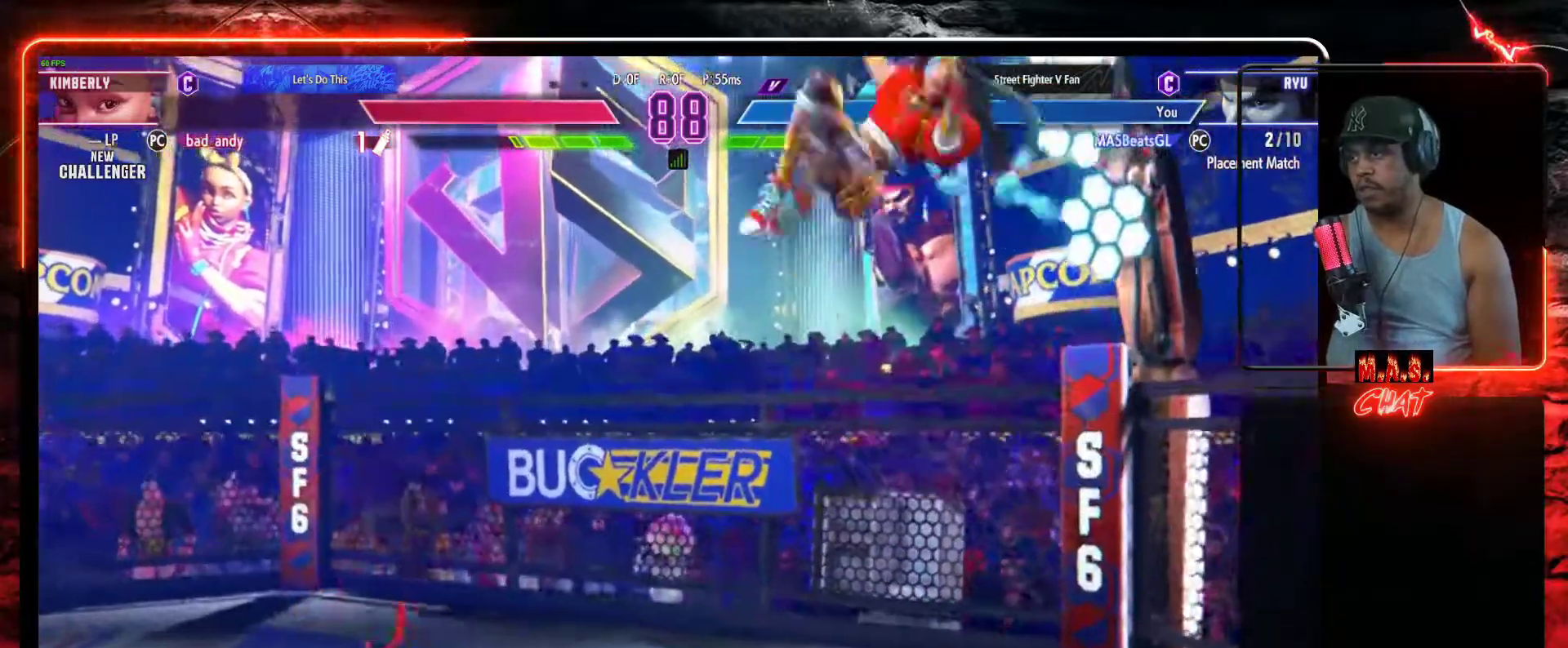
{"buttons": [], "left_stick": "center", "events": [[67, "Y", "down"], [200, "Y", "up"], [300, "DPAD_DOWN", "up"]]}
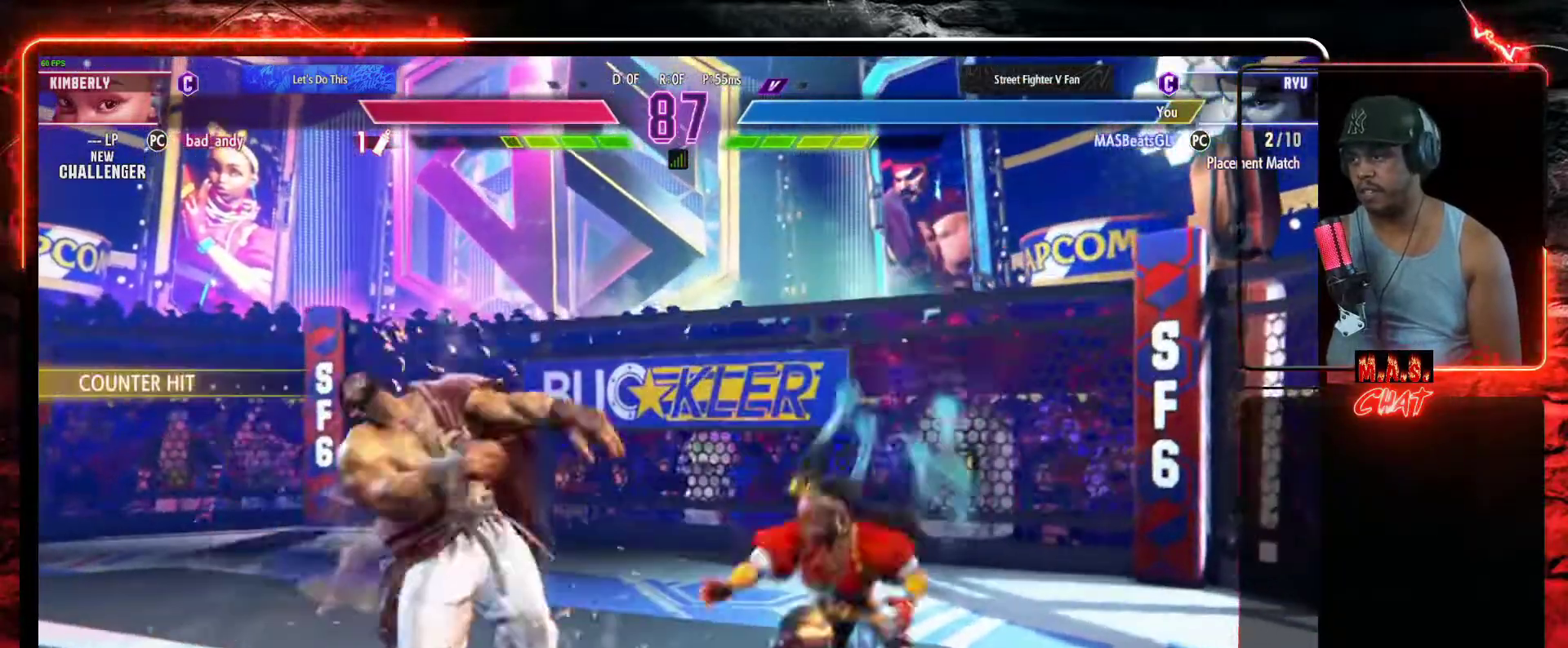
{"buttons": ["DPAD_DOWN", "DPAD_RIGHT"], "left_stick": "center", "events": [[33, "DPAD_LEFT", "down"], [100, "DPAD_LEFT", "up"], [167, "DPAD_LEFT", "down"], [467, "DPAD_DOWN", "down"], [500, "DPAD_LEFT", "up"], [500, "DPAD_RIGHT", "down"]]}